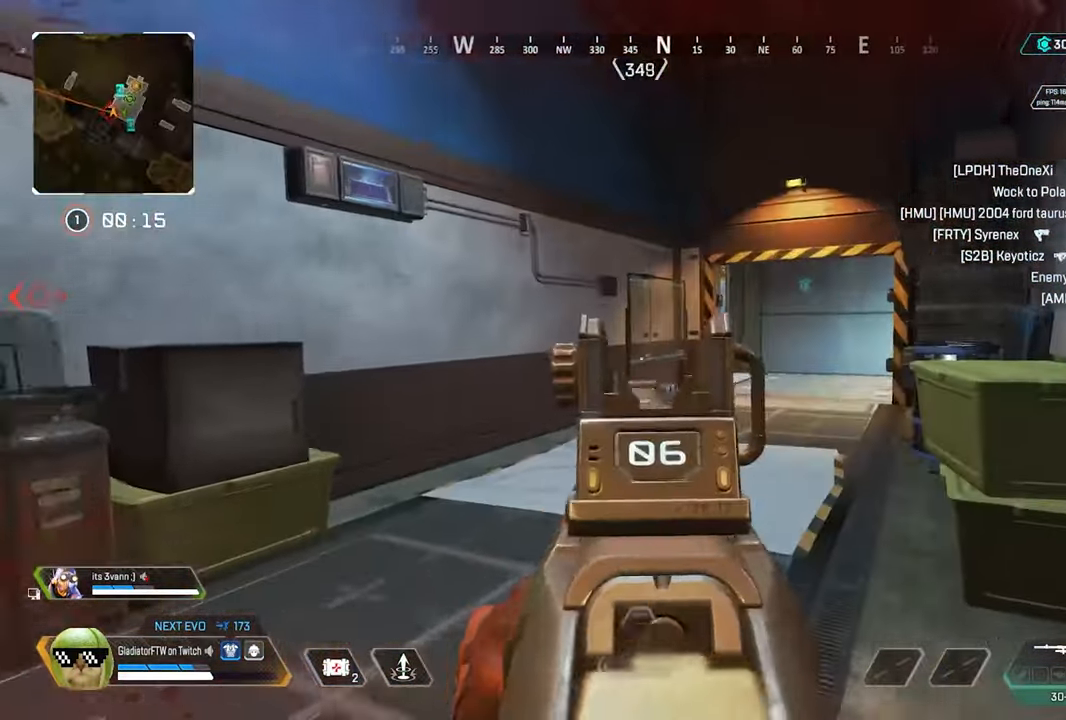
Gameplay with a controller (Xbox layout); each line is a JSON object with the inputs held at the frame after it. "events" lists button and stick changes between this image and that frame as [ms after this image, input, new state], when the widget could be followed in between.
{"buttons": [], "left_stick": "up", "right_stick": "left", "events": [[100, "left_stick", "left"], [183, "left_stick", "up-left"], [300, "L3", "down"], [400, "L3", "up"], [400, "left_stick", "up"]]}
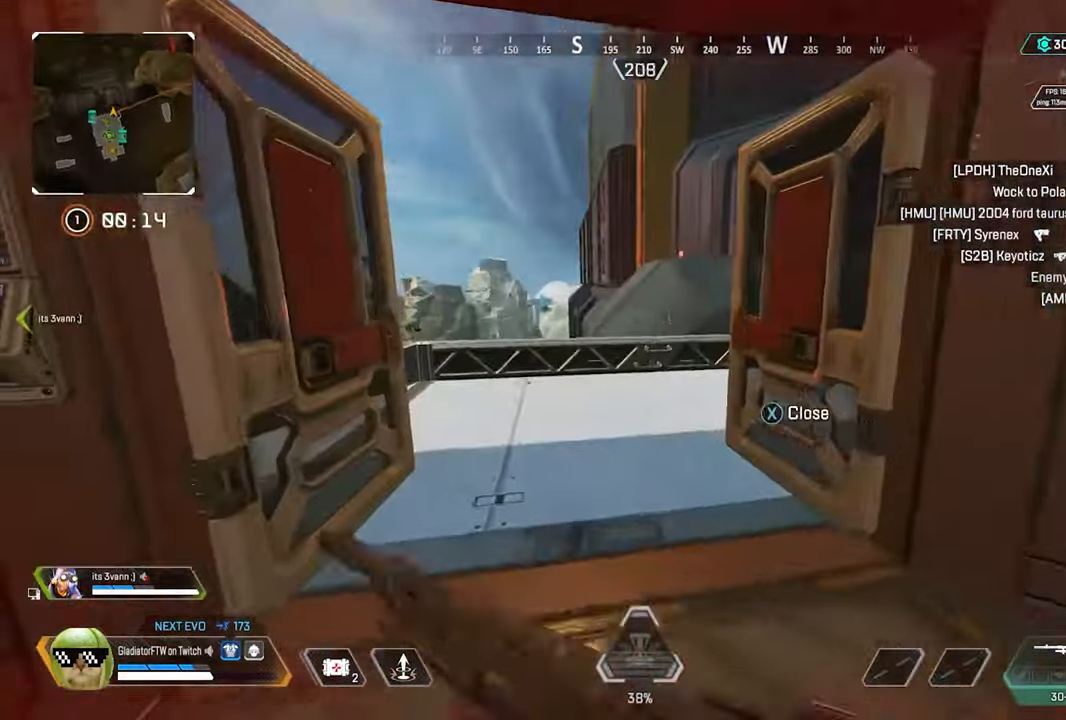
{"buttons": [], "left_stick": "up", "right_stick": "right", "events": [[116, "right_stick", "center"], [150, "L3", "down"], [250, "right_stick", "right"], [283, "L3", "up"]]}
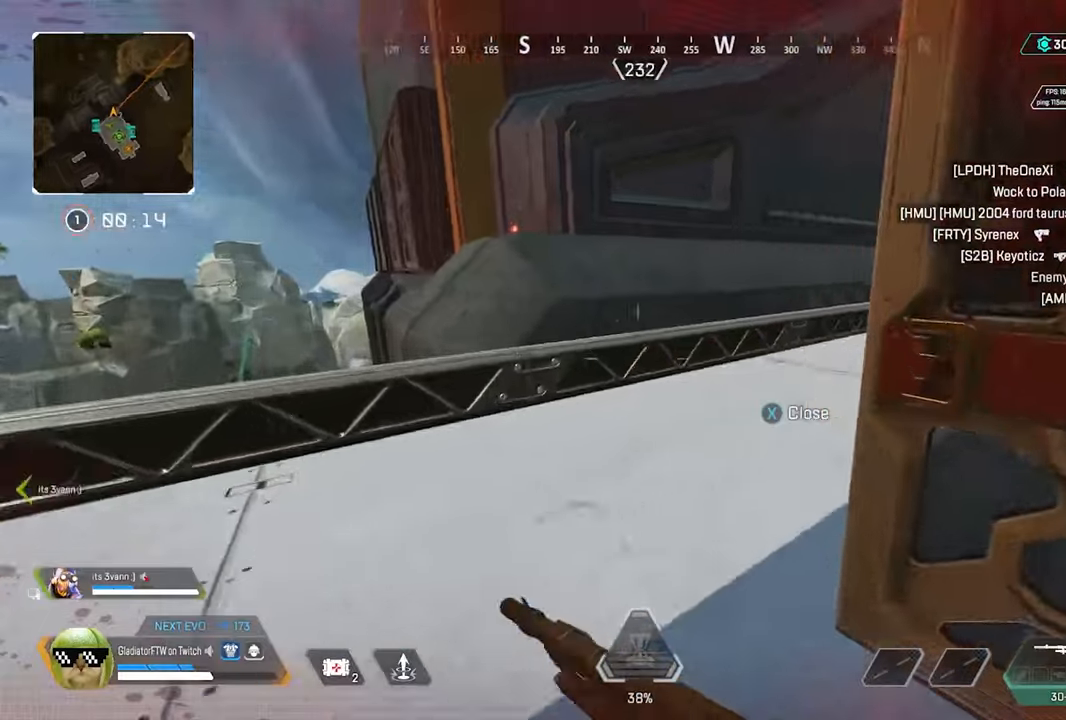
{"buttons": [], "left_stick": "up-left", "right_stick": "right", "events": [[67, "left_stick", "up-left"]]}
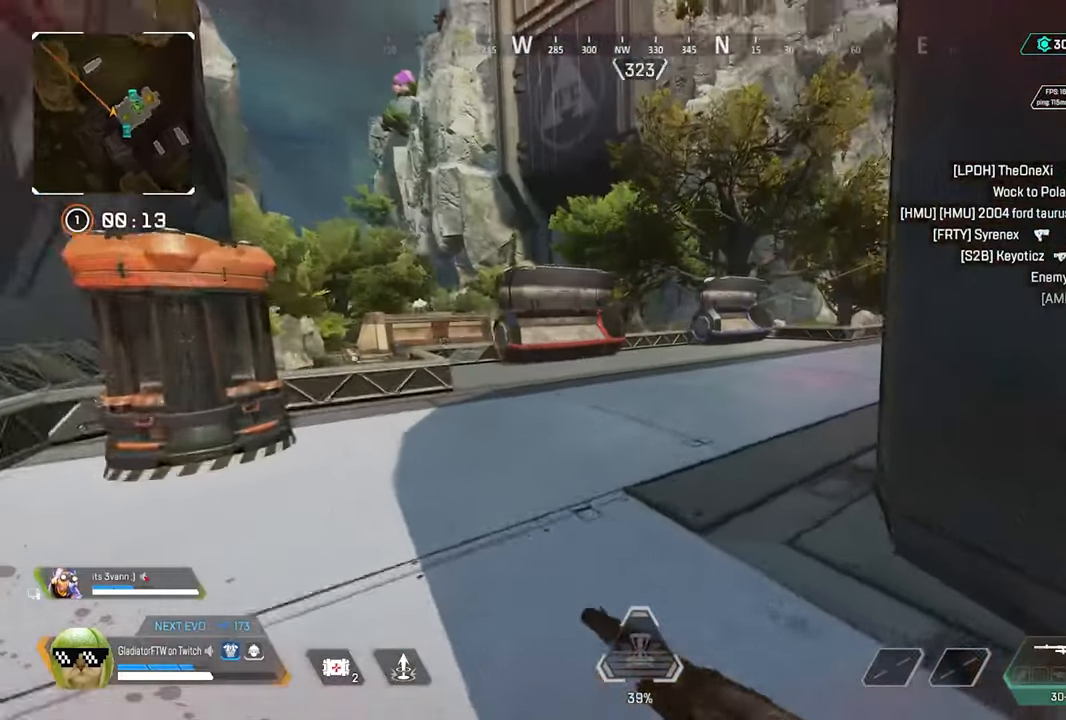
{"buttons": [], "left_stick": "up-left", "right_stick": "right", "events": []}
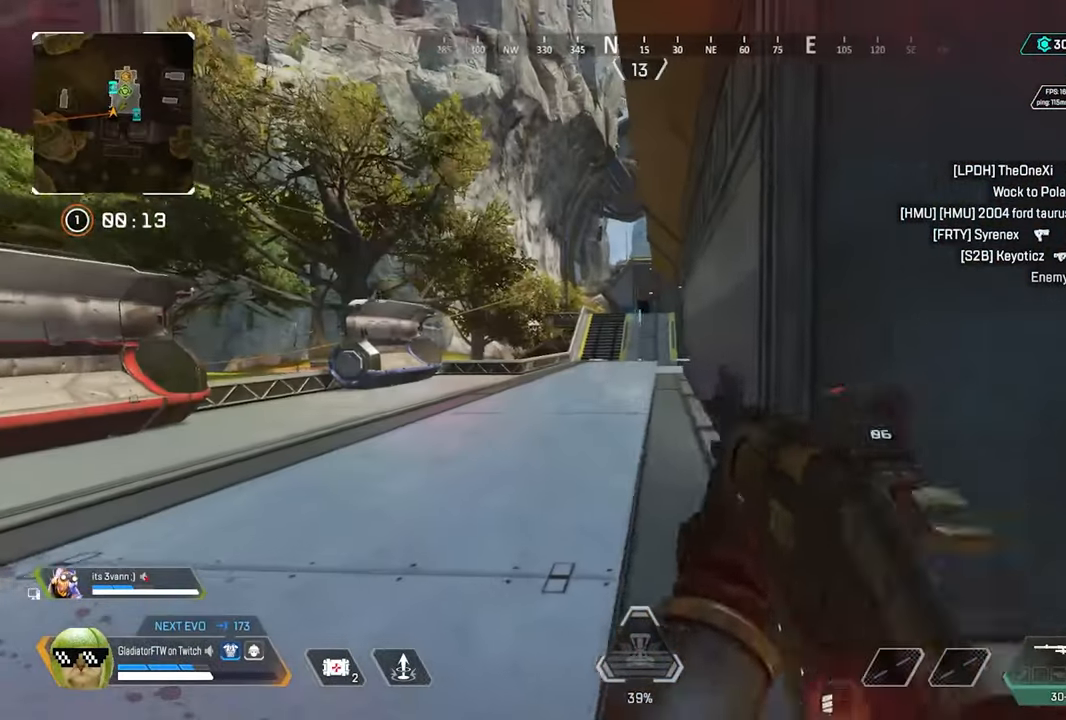
{"buttons": ["L2"], "left_stick": "up-left", "right_stick": "up-left", "events": [[33, "L2", "down"], [283, "right_stick", "up"], [433, "right_stick", "up-left"]]}
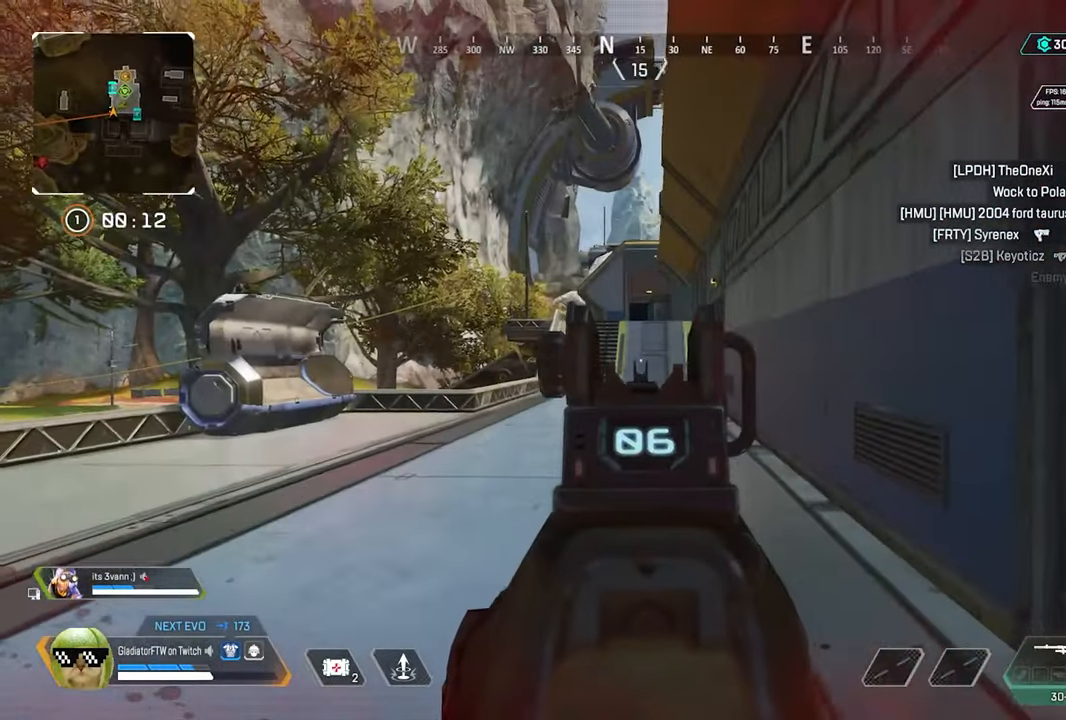
{"buttons": [], "left_stick": "up-left", "right_stick": "center", "events": [[50, "right_stick", "center"], [367, "L2", "up"]]}
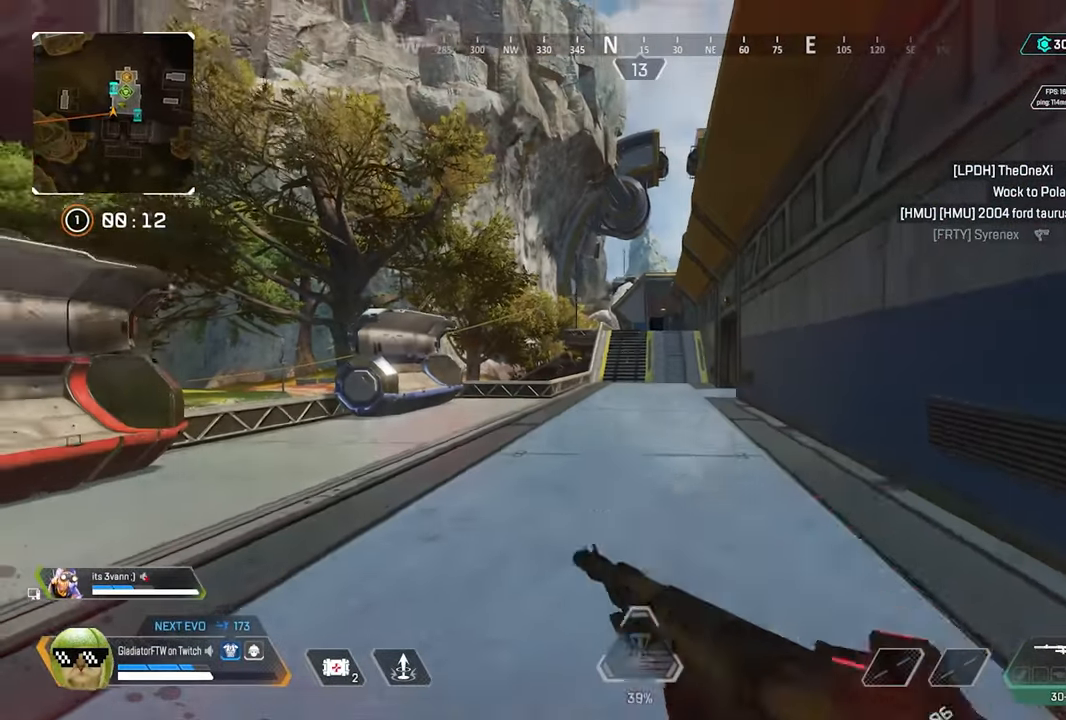
{"buttons": [], "left_stick": "up-left", "right_stick": "center", "events": [[83, "L3", "down"], [267, "L3", "up"]]}
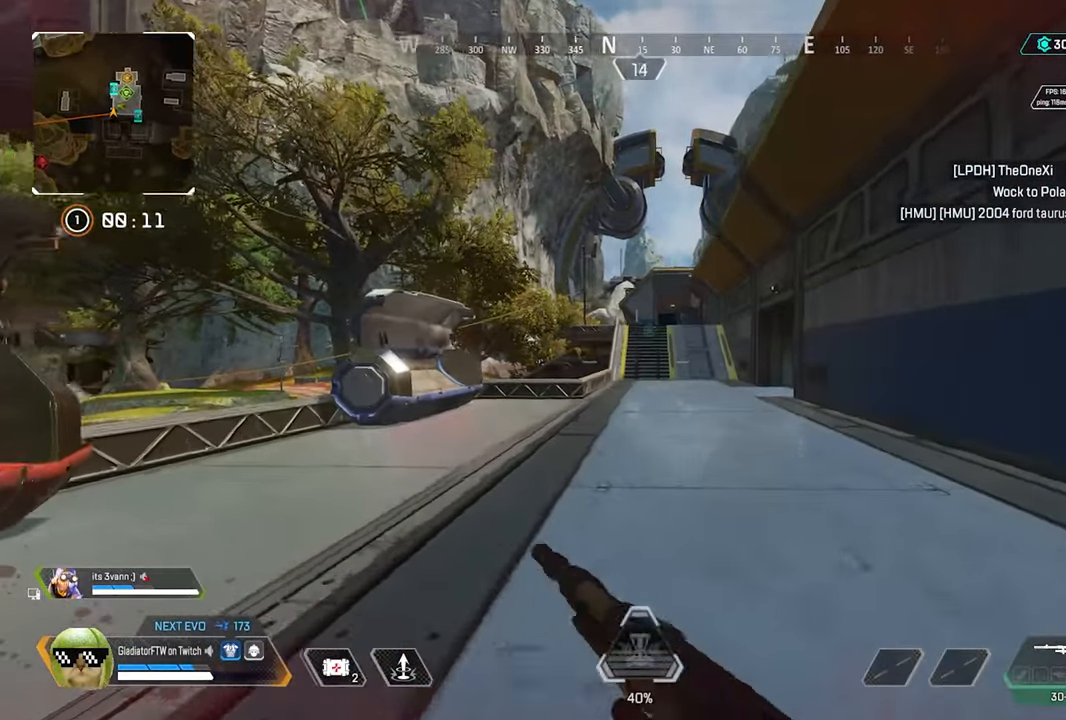
{"buttons": [], "left_stick": "up-left", "right_stick": "center", "events": []}
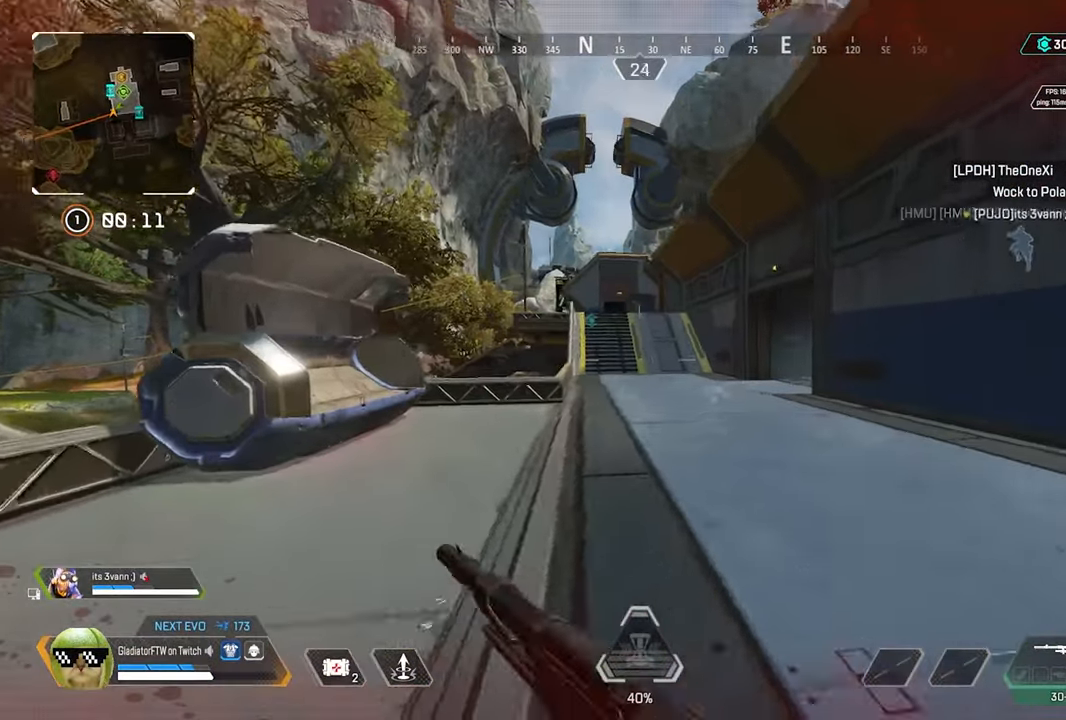
{"buttons": [], "left_stick": "left", "right_stick": "right", "events": [[67, "right_stick", "right"], [167, "right_stick", "up-right"], [417, "left_stick", "left"], [417, "right_stick", "right"]]}
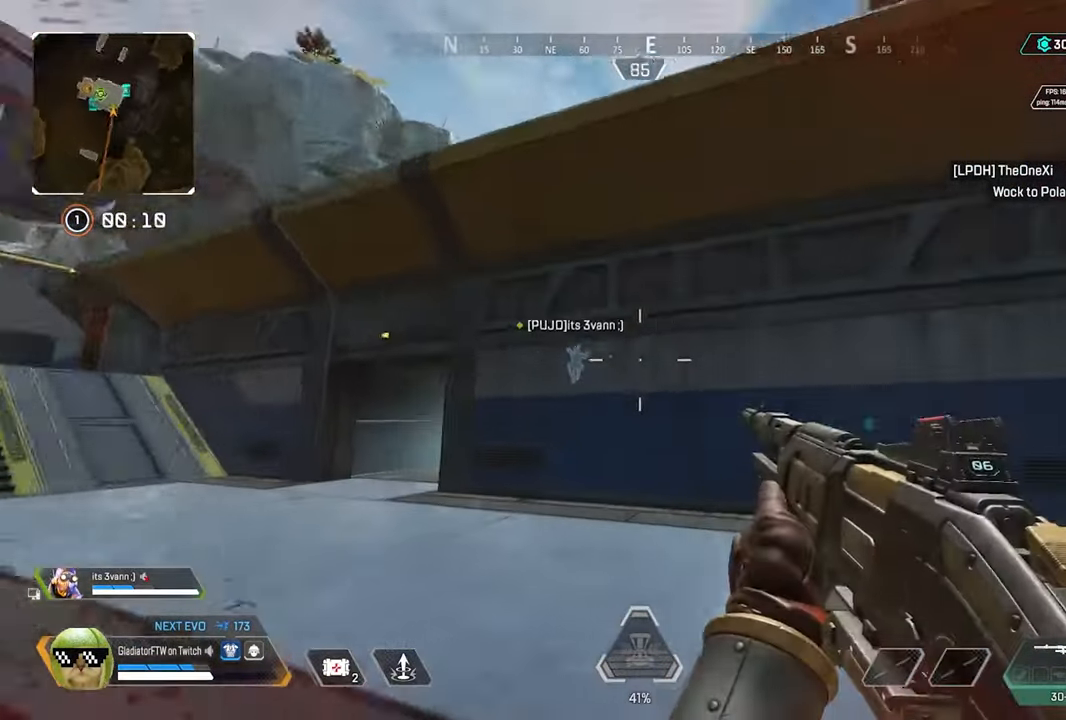
{"buttons": ["L1"], "left_stick": "down-right", "right_stick": "center", "events": [[133, "left_stick", "down"], [250, "right_stick", "down-right"], [283, "left_stick", "down-right"], [467, "right_stick", "center"], [500, "L1", "down"]]}
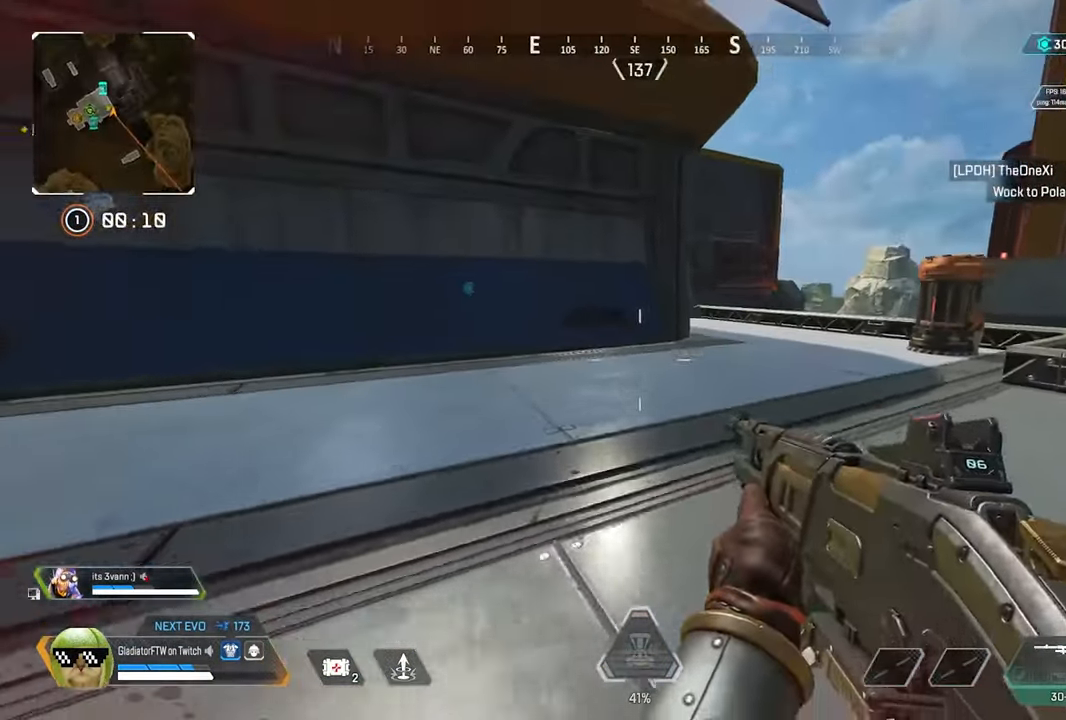
{"buttons": [], "left_stick": "center", "right_stick": "center", "events": [[100, "right_stick", "down"], [117, "L1", "up"], [133, "left_stick", "center"], [183, "left_stick", "up"], [467, "left_stick", "center"], [467, "right_stick", "center"]]}
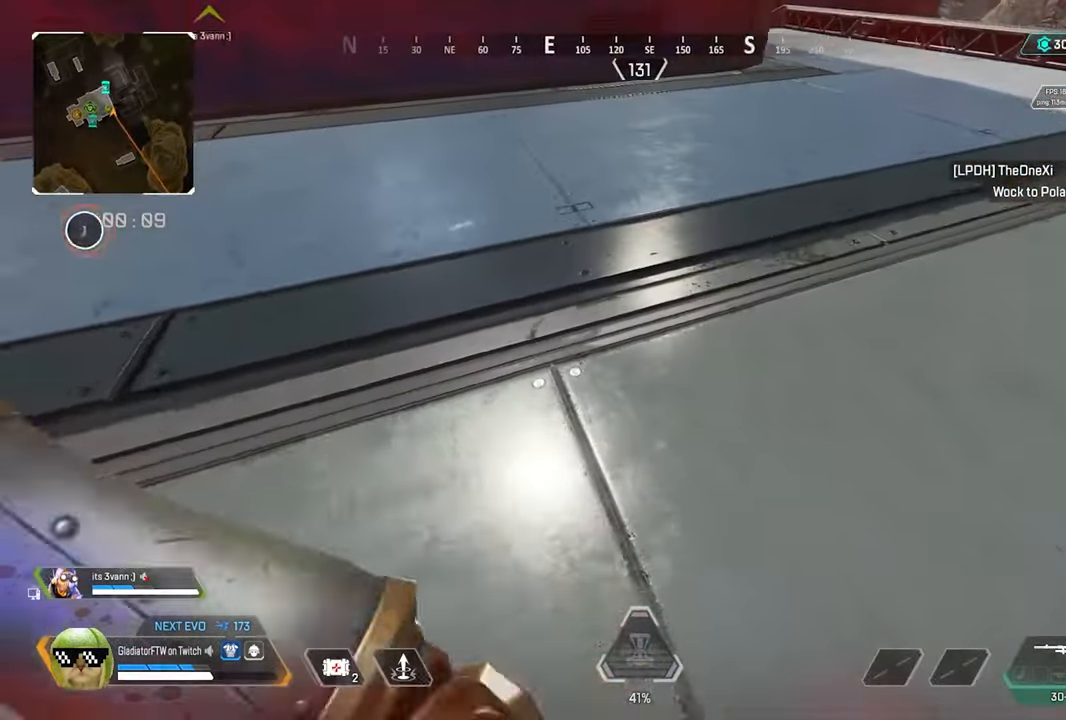
{"buttons": [], "left_stick": "center", "right_stick": "center", "events": [[167, "right_stick", "up"], [484, "right_stick", "center"]]}
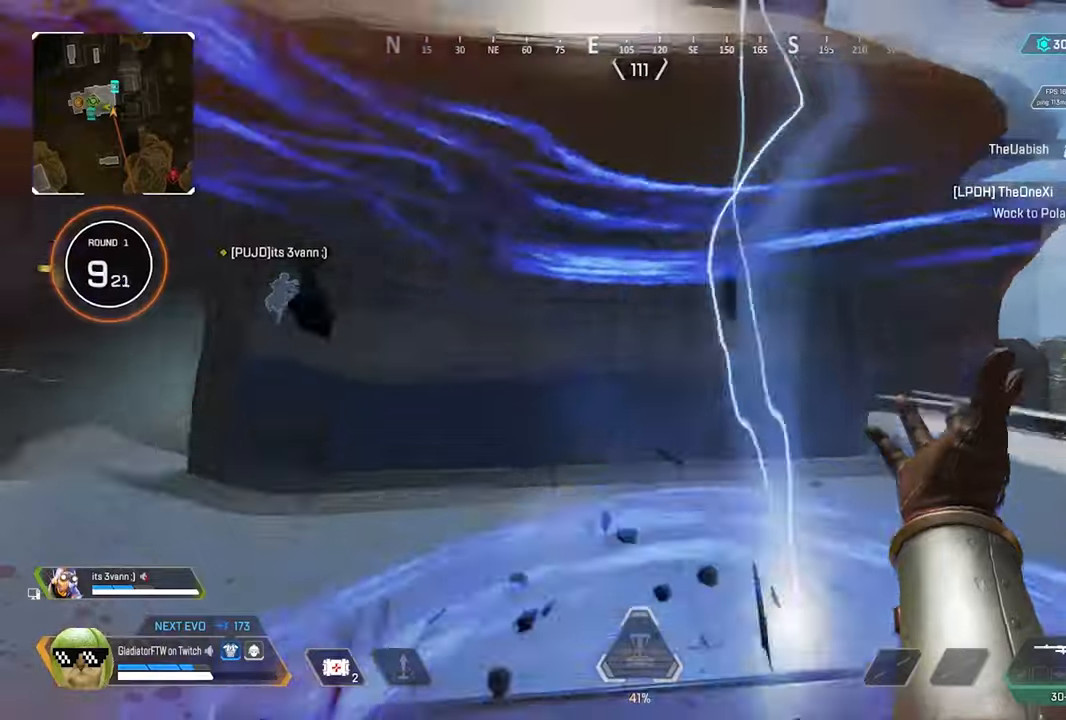
{"buttons": [], "left_stick": "center", "right_stick": "down-left", "events": [[284, "right_stick", "left"], [434, "right_stick", "down-left"]]}
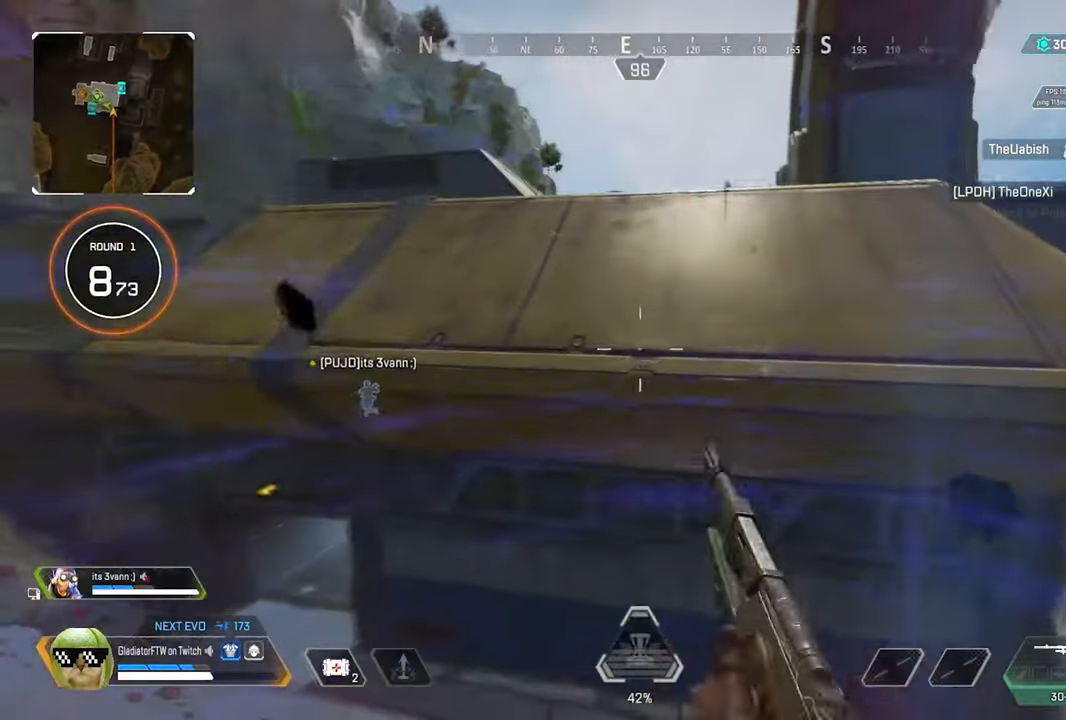
{"buttons": [], "left_stick": "center", "right_stick": "center", "events": [[317, "right_stick", "center"]]}
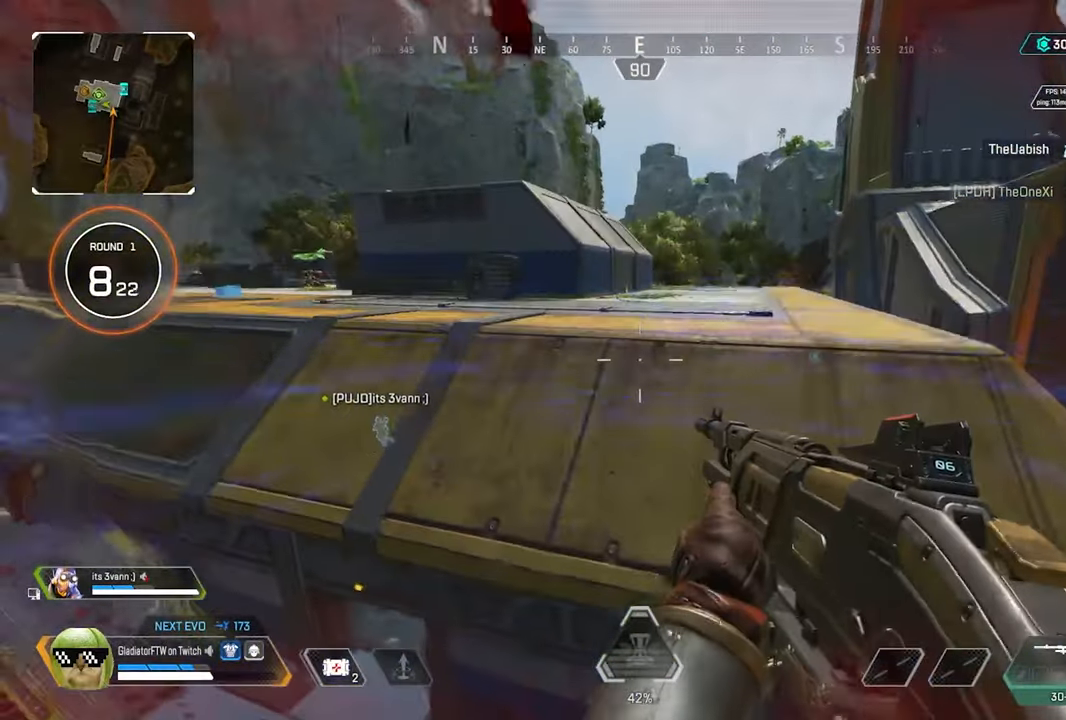
{"buttons": [], "left_stick": "center", "right_stick": "down-left", "events": [[167, "right_stick", "down-left"]]}
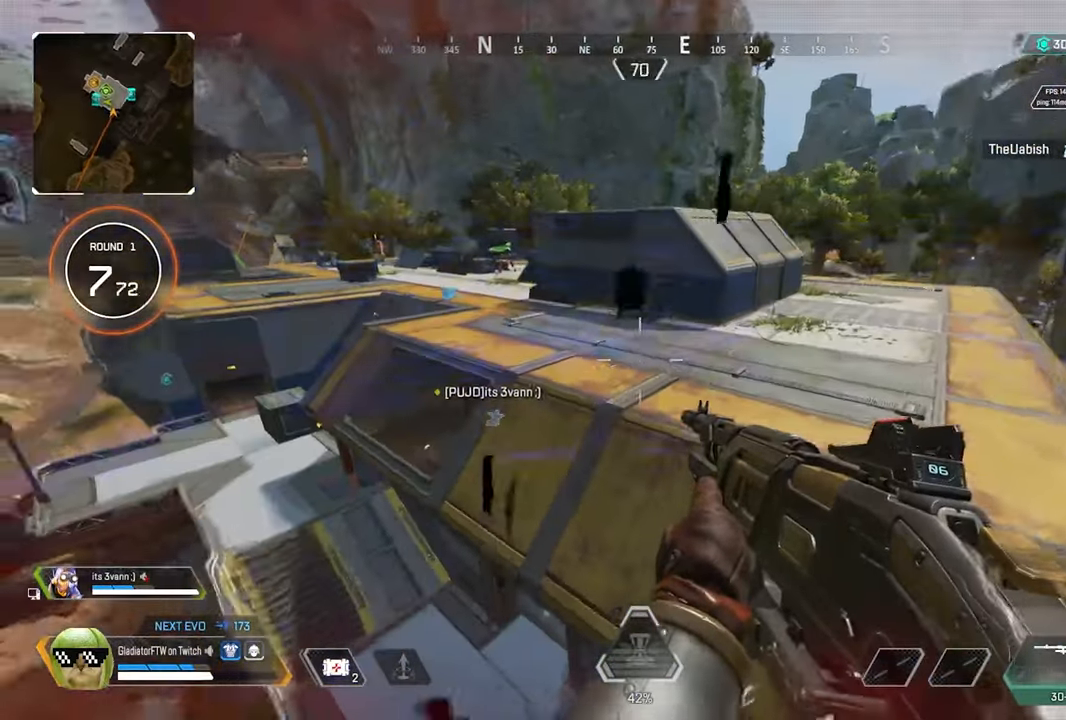
{"buttons": [], "left_stick": "up", "right_stick": "down-left", "events": [[500, "left_stick", "up"]]}
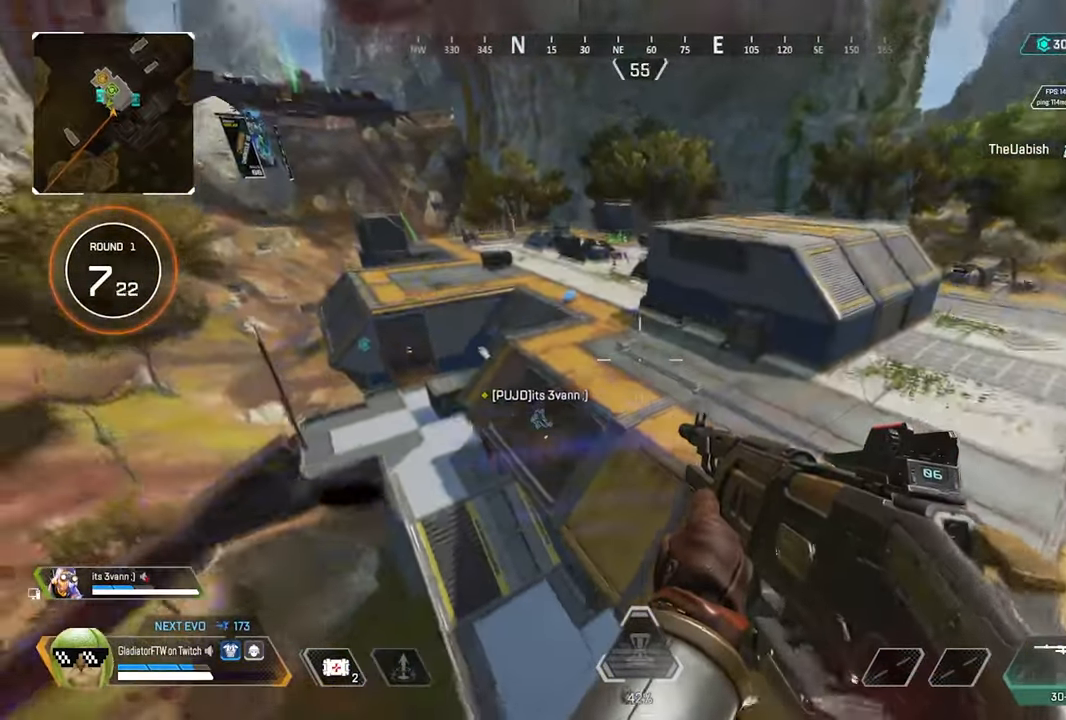
{"buttons": [], "left_stick": "up", "right_stick": "center", "events": [[234, "right_stick", "center"]]}
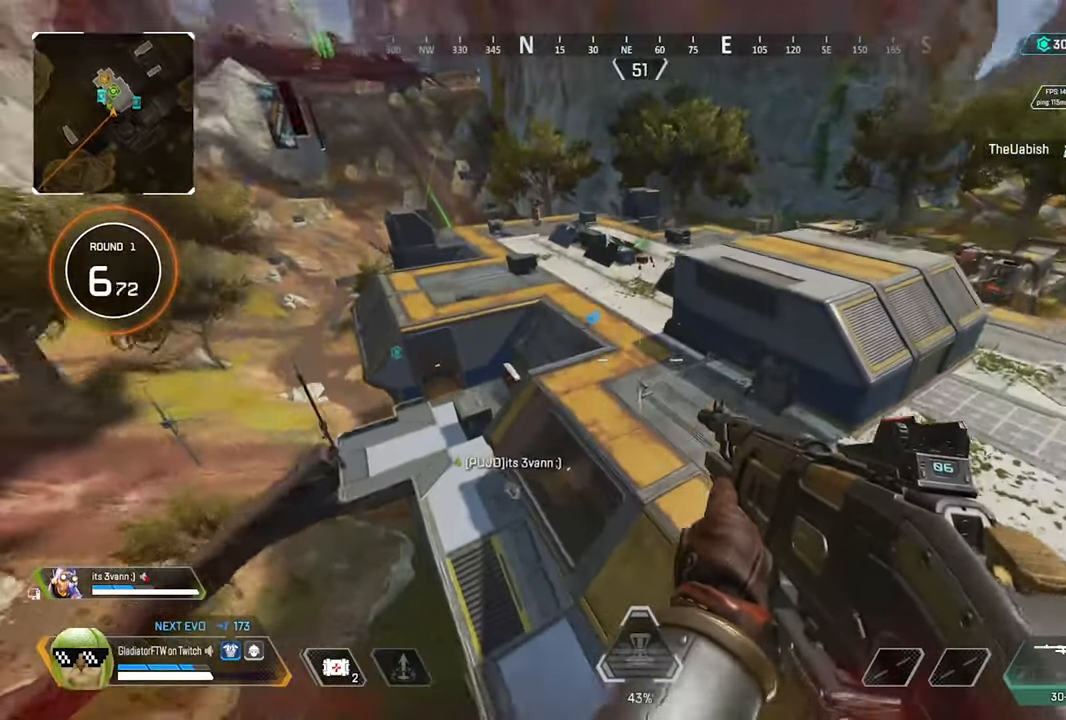
{"buttons": [], "left_stick": "up", "right_stick": "center", "events": []}
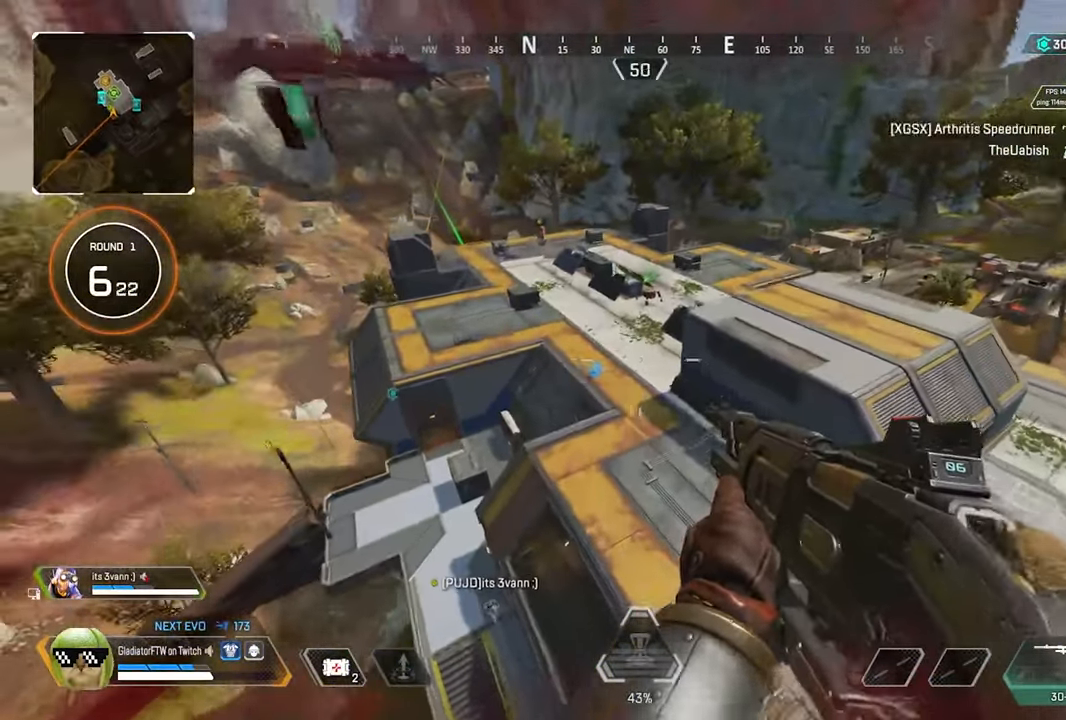
{"buttons": [], "left_stick": "up", "right_stick": "center", "events": []}
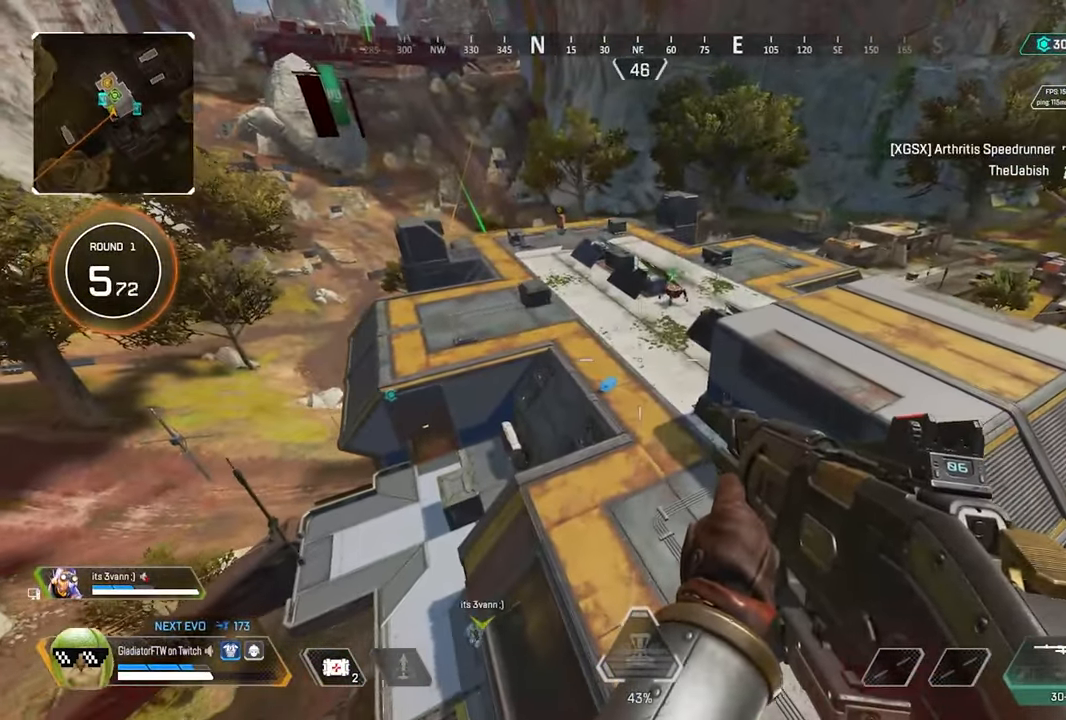
{"buttons": [], "left_stick": "up", "right_stick": "center", "events": []}
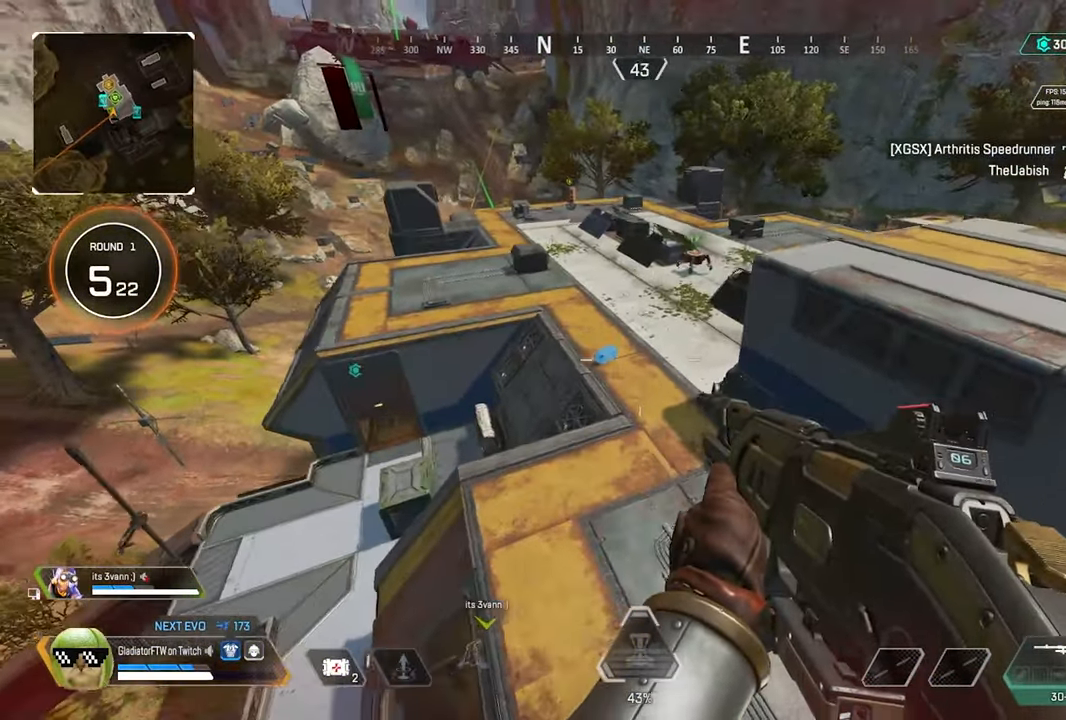
{"buttons": [], "left_stick": "up", "right_stick": "up-left", "events": [[234, "R3", "down"], [234, "right_stick", "up-left"], [500, "R3", "up"]]}
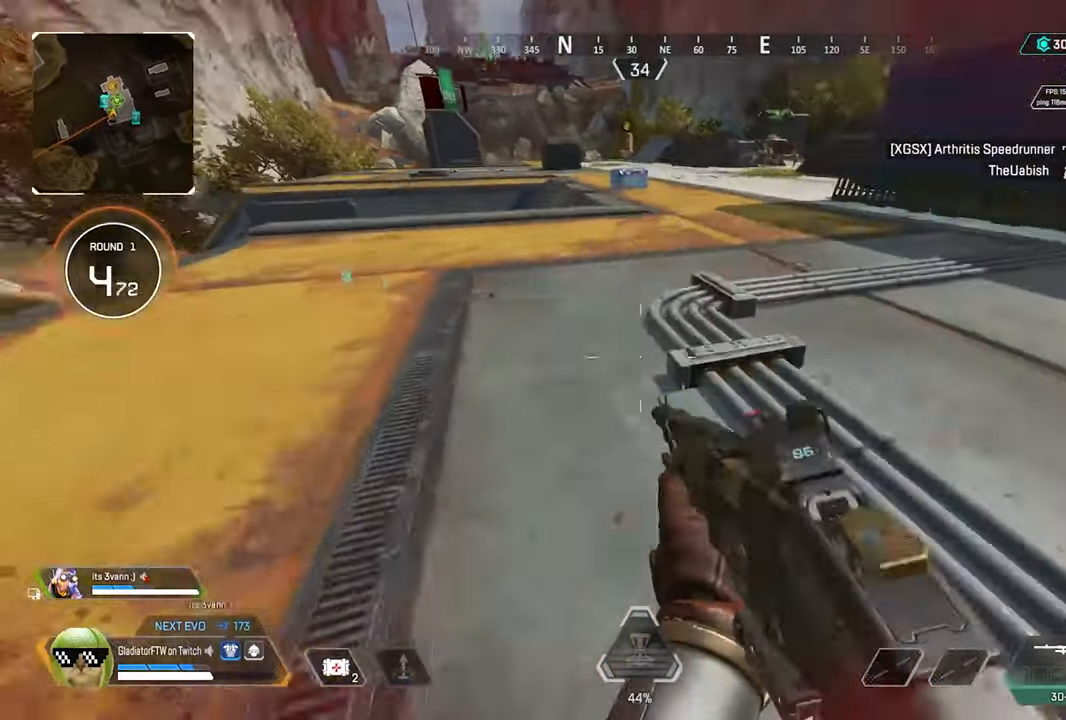
{"buttons": [], "left_stick": "up", "right_stick": "center", "events": [[150, "right_stick", "center"]]}
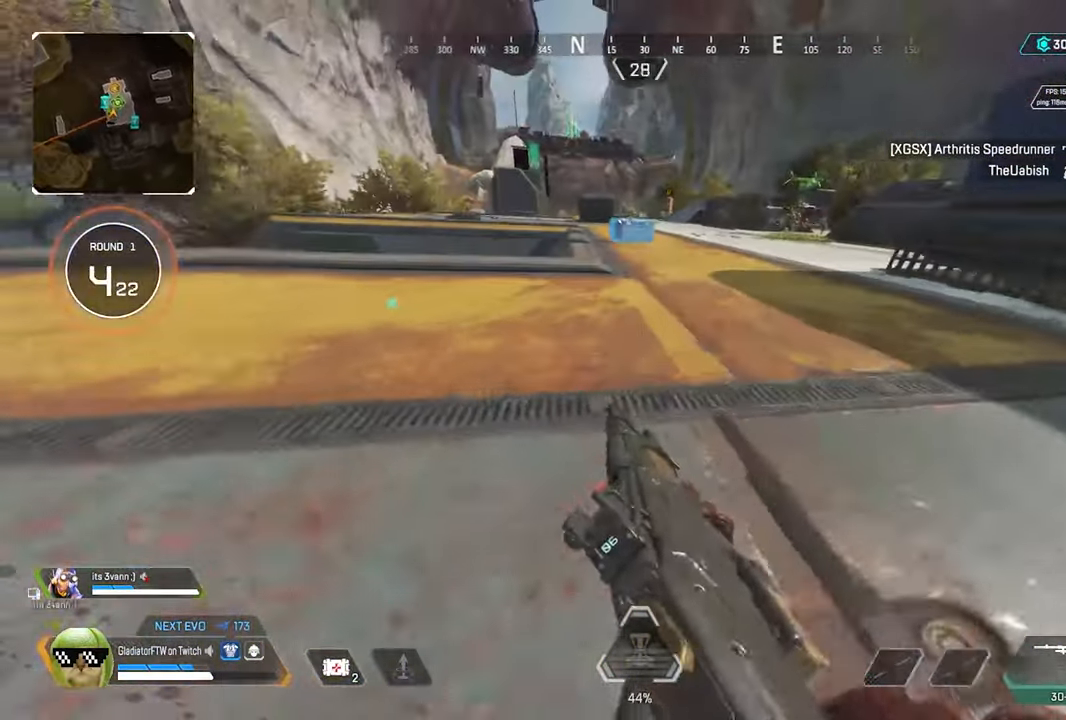
{"buttons": [], "left_stick": "up", "right_stick": "up-right", "events": [[33, "L3", "down"], [100, "right_stick", "left"], [150, "L3", "up"], [150, "right_stick", "center"], [316, "L3", "down"], [450, "L3", "up"], [466, "right_stick", "up-right"]]}
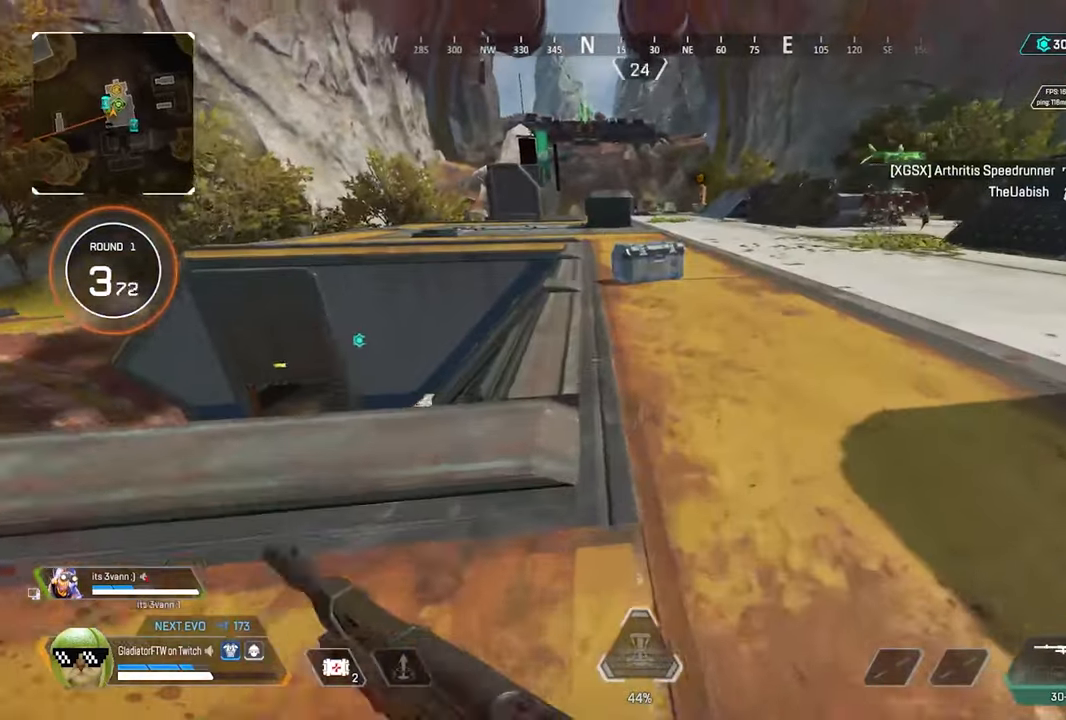
{"buttons": [], "left_stick": "up", "right_stick": "center", "events": [[116, "right_stick", "center"], [133, "L3", "down"], [200, "L3", "up"], [350, "right_stick", "down-left"], [383, "L3", "down"], [450, "right_stick", "center"], [466, "L3", "up"]]}
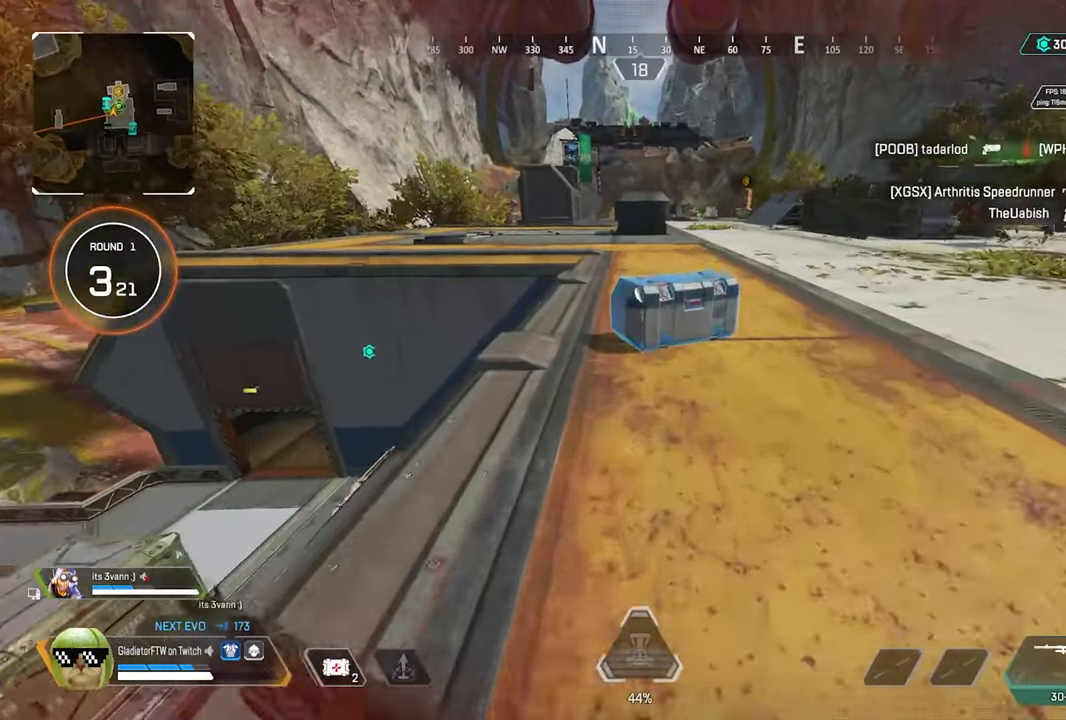
{"buttons": ["X"], "left_stick": "center", "right_stick": "center", "events": [[133, "X", "down"], [400, "left_stick", "center"]]}
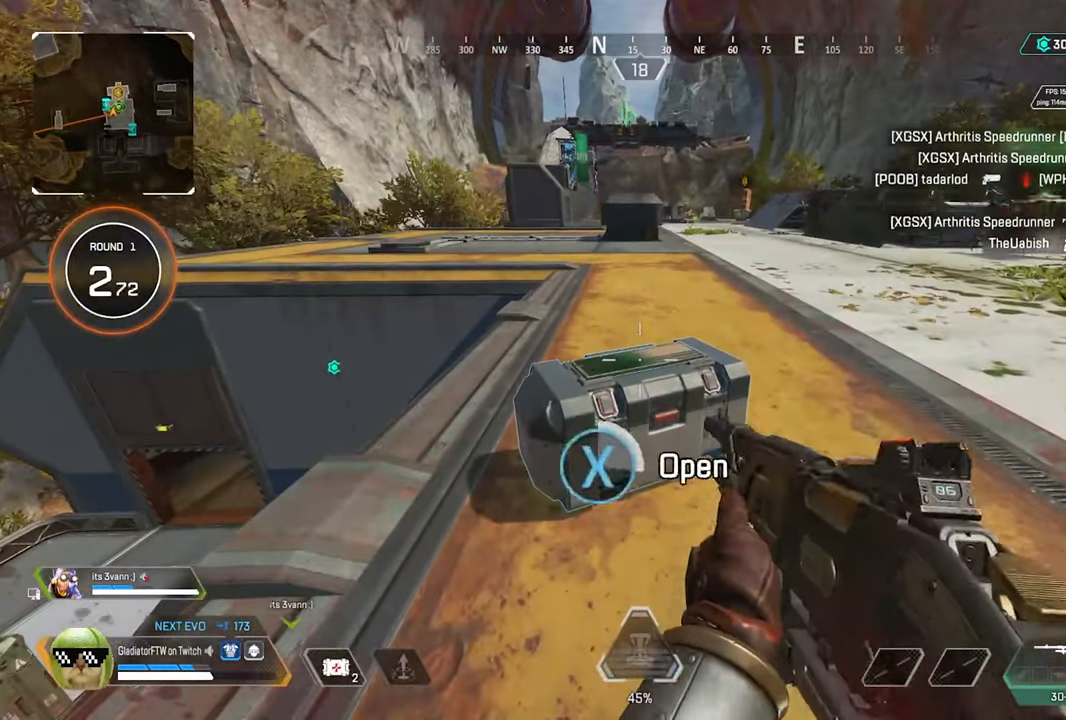
{"buttons": [], "left_stick": "up-left", "right_stick": "center", "events": [[350, "X", "up"], [450, "left_stick", "up-left"]]}
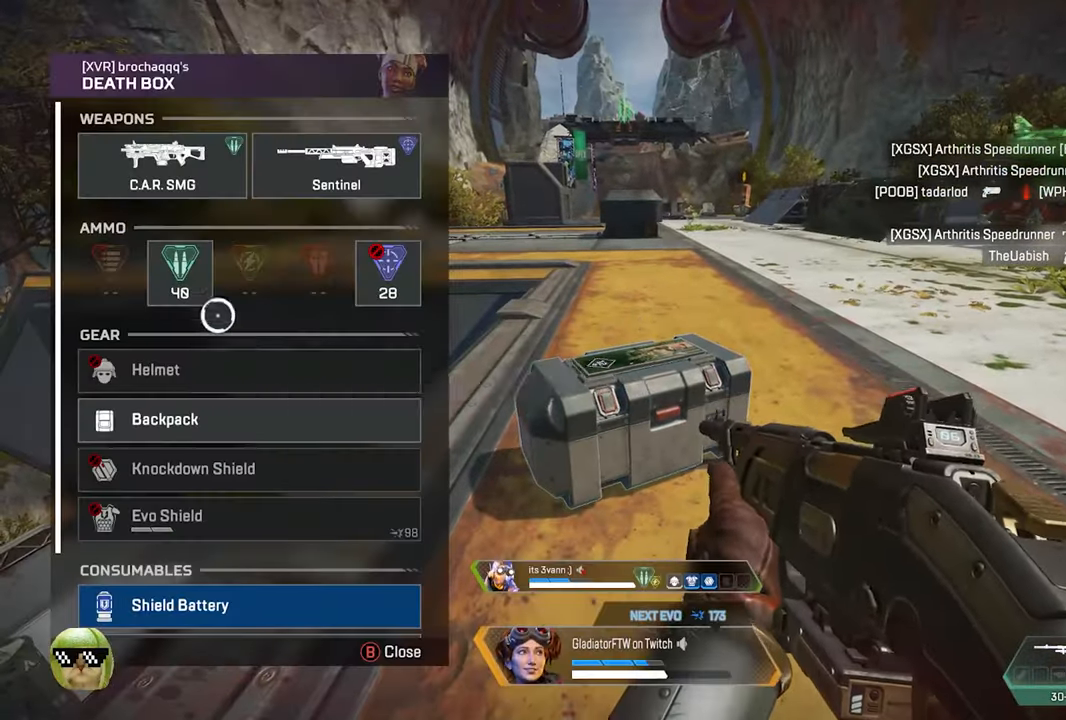
{"buttons": ["A"], "left_stick": "center", "right_stick": "center", "events": [[333, "left_stick", "center"], [400, "A", "down"]]}